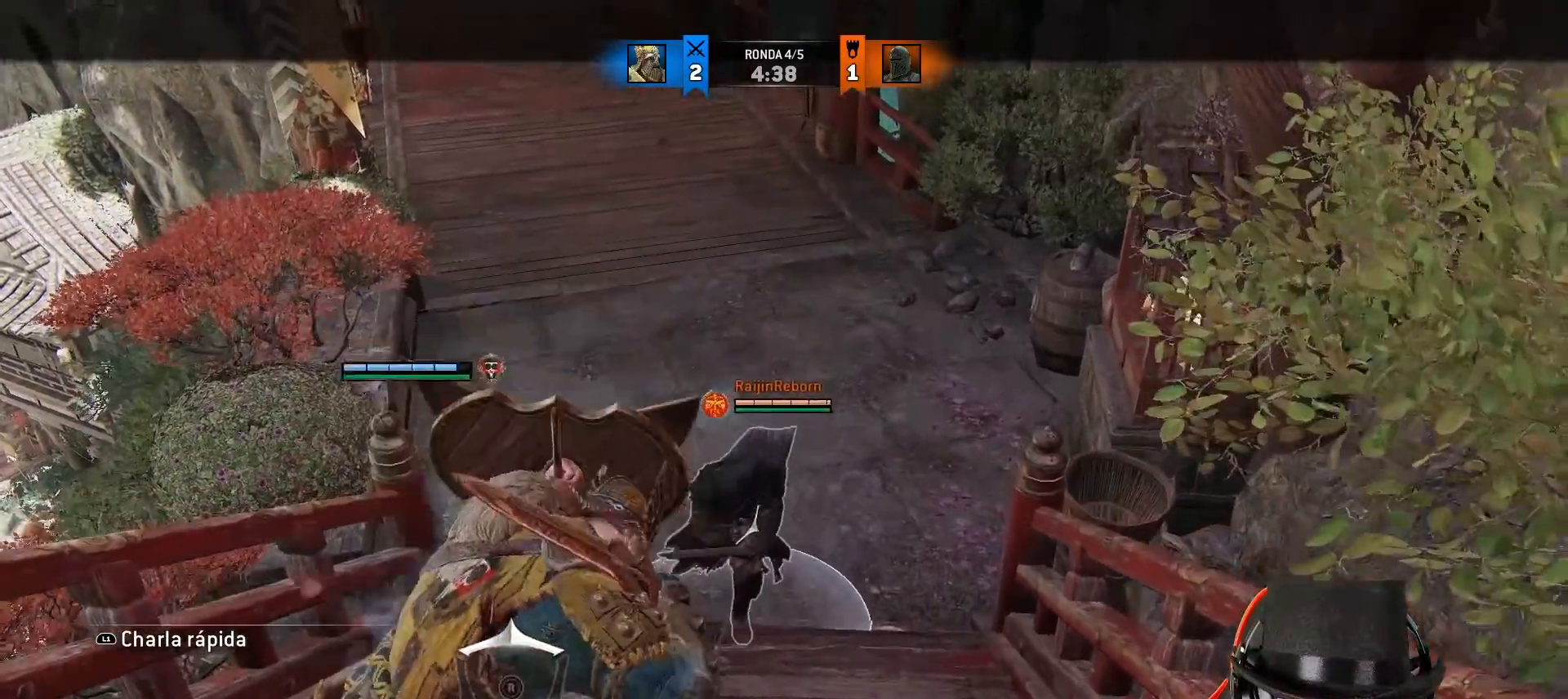
Gameplay with a controller (PlayStation layout); each line is a JSON object with the inputs held at the frame after it (dt_ms = milliseconds from this image to that frame). "events" lists button and stick changes between this image and that frame as [ms after this image, input, new state], when the widget could be followed in between.
{"dt_ms": 500, "buttons": ["L2"], "left_stick": "up", "right_stick": "center", "events": [[50, "CROSS", "up"], [150, "R1", "down"], [250, "R1", "up"]]}
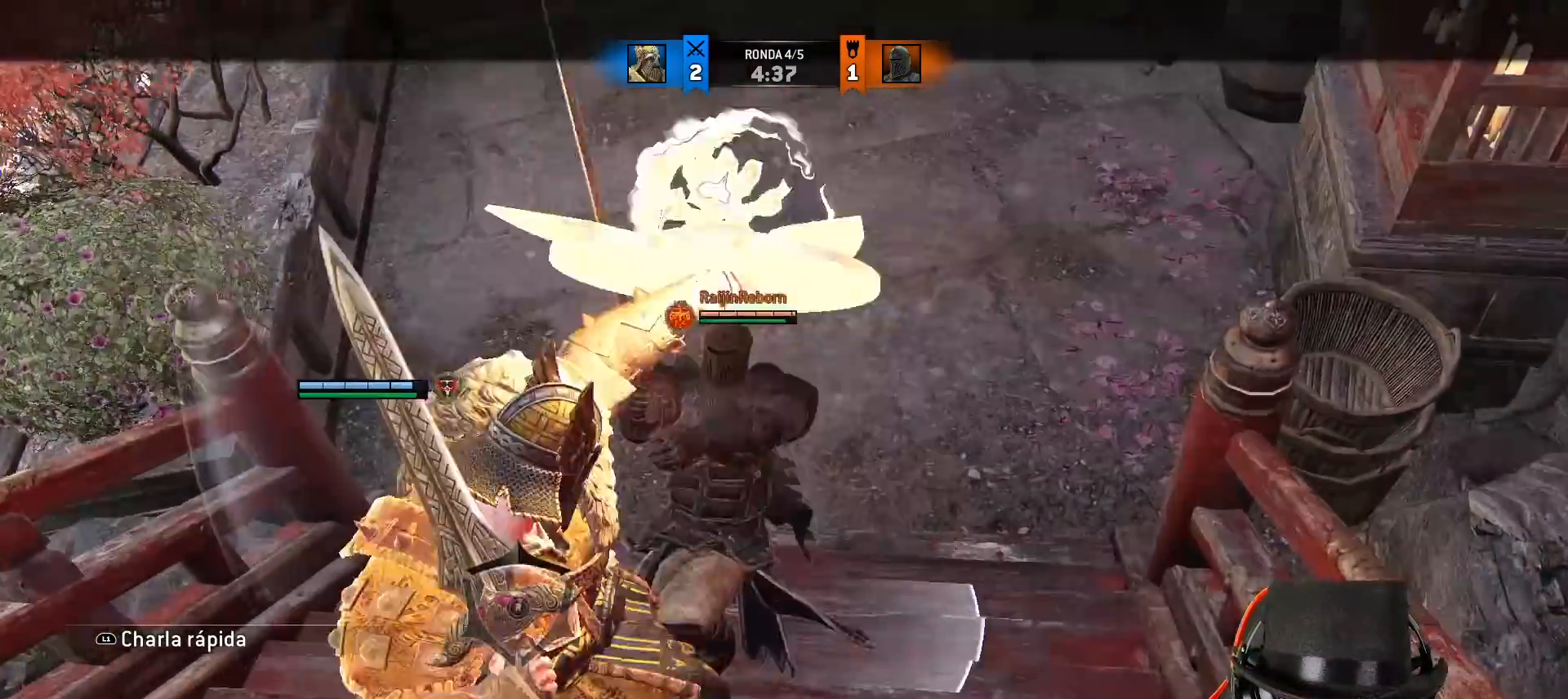
{"dt_ms": 500, "buttons": ["L2"], "left_stick": "up", "right_stick": "center", "events": []}
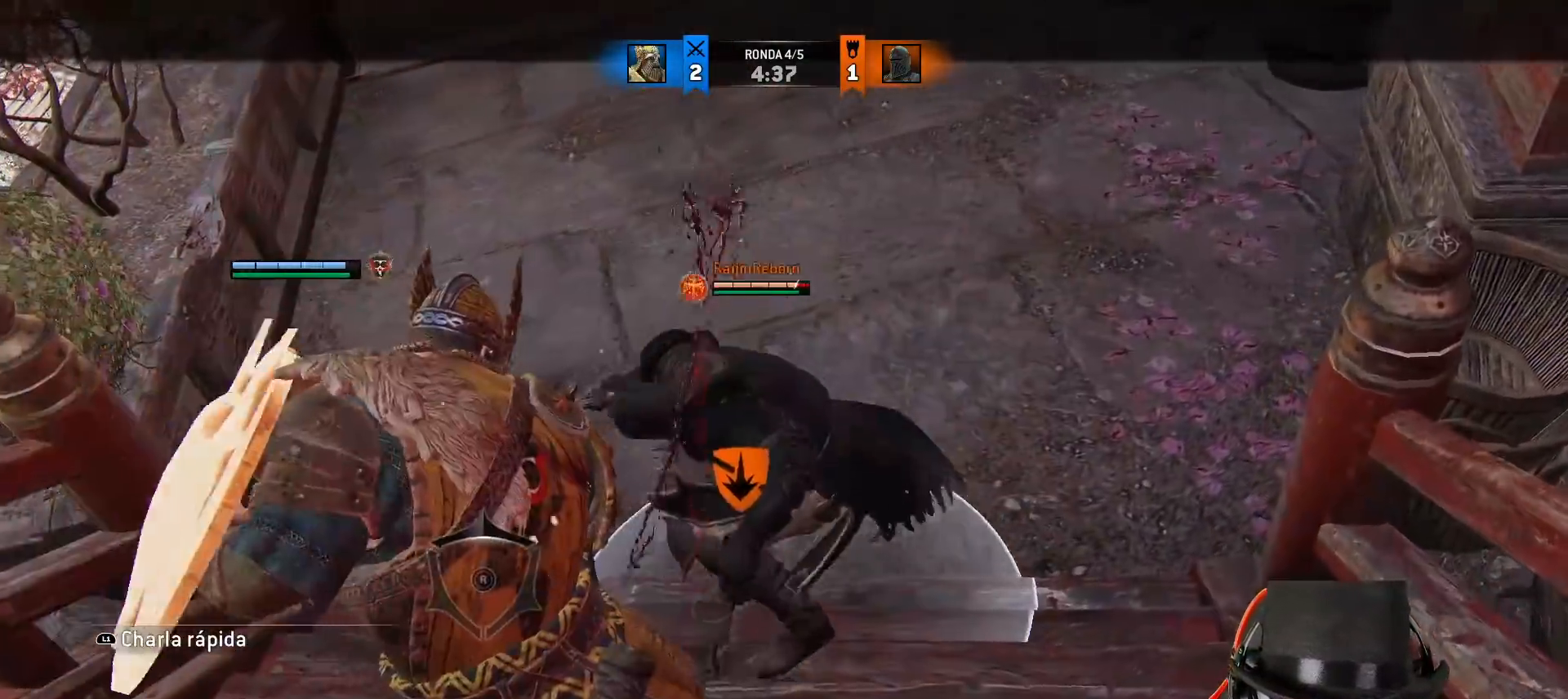
{"dt_ms": 500, "buttons": ["SQUARE", "L2", "L3"], "left_stick": "right", "right_stick": "center", "events": [[67, "SQUARE", "down"], [167, "SQUARE", "up"], [167, "left_stick", "up-right"], [200, "SQUARE", "down"], [283, "SQUARE", "up"], [317, "SQUARE", "down"], [383, "SQUARE", "up"], [450, "L3", "down"], [450, "SQUARE", "down"], [450, "left_stick", "right"]]}
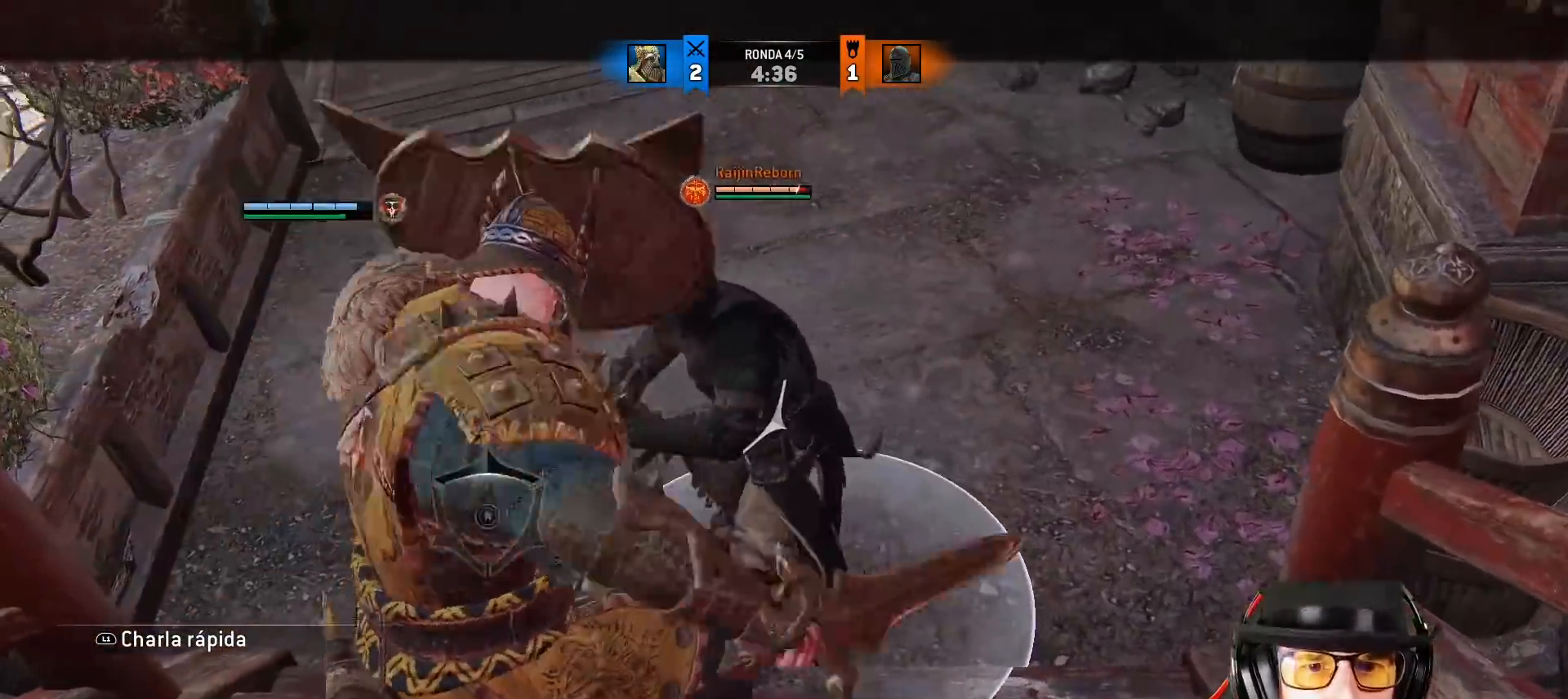
{"dt_ms": 1000, "buttons": ["SQUARE", "L2", "L3"], "left_stick": "right", "right_stick": "center"}
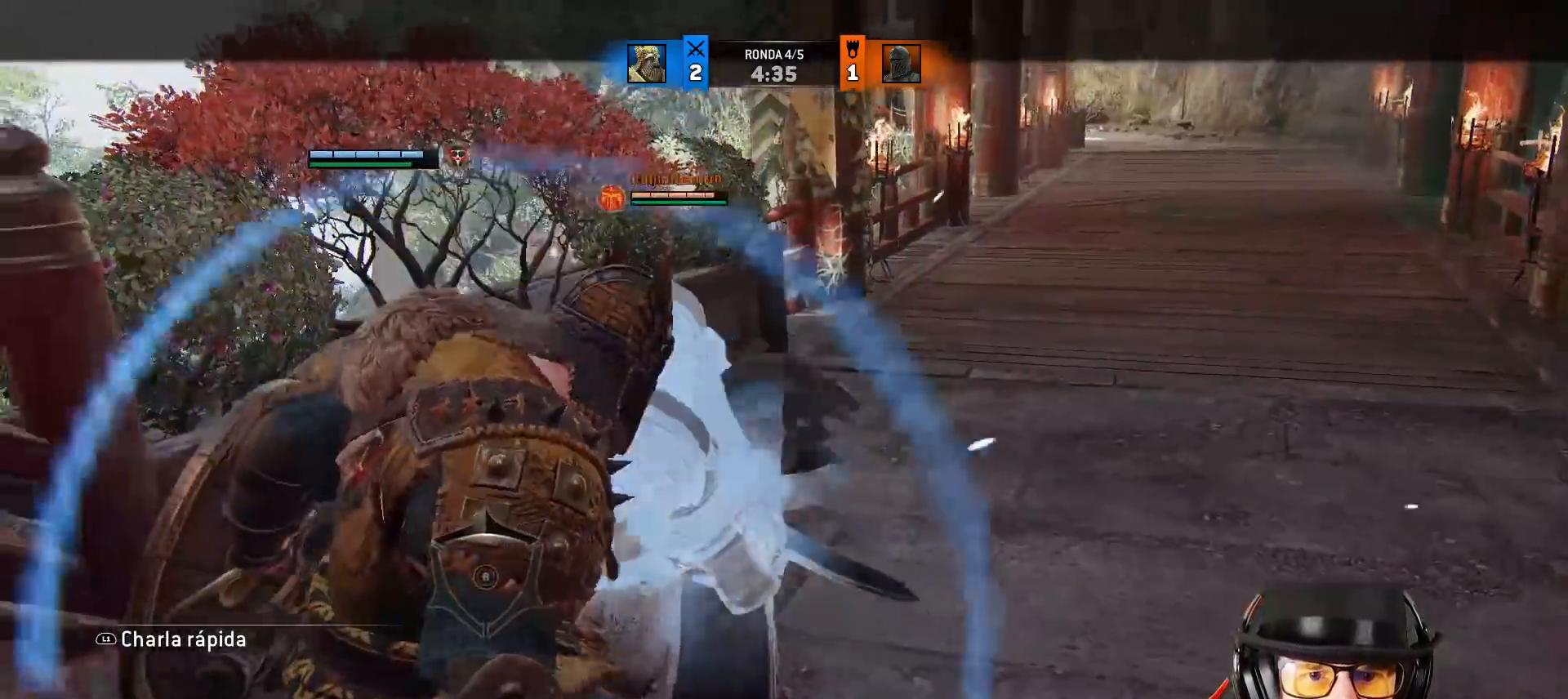
{"dt_ms": 1000, "buttons": ["L2", "R1", "L3", "R3"], "left_stick": "up", "right_stick": "up"}
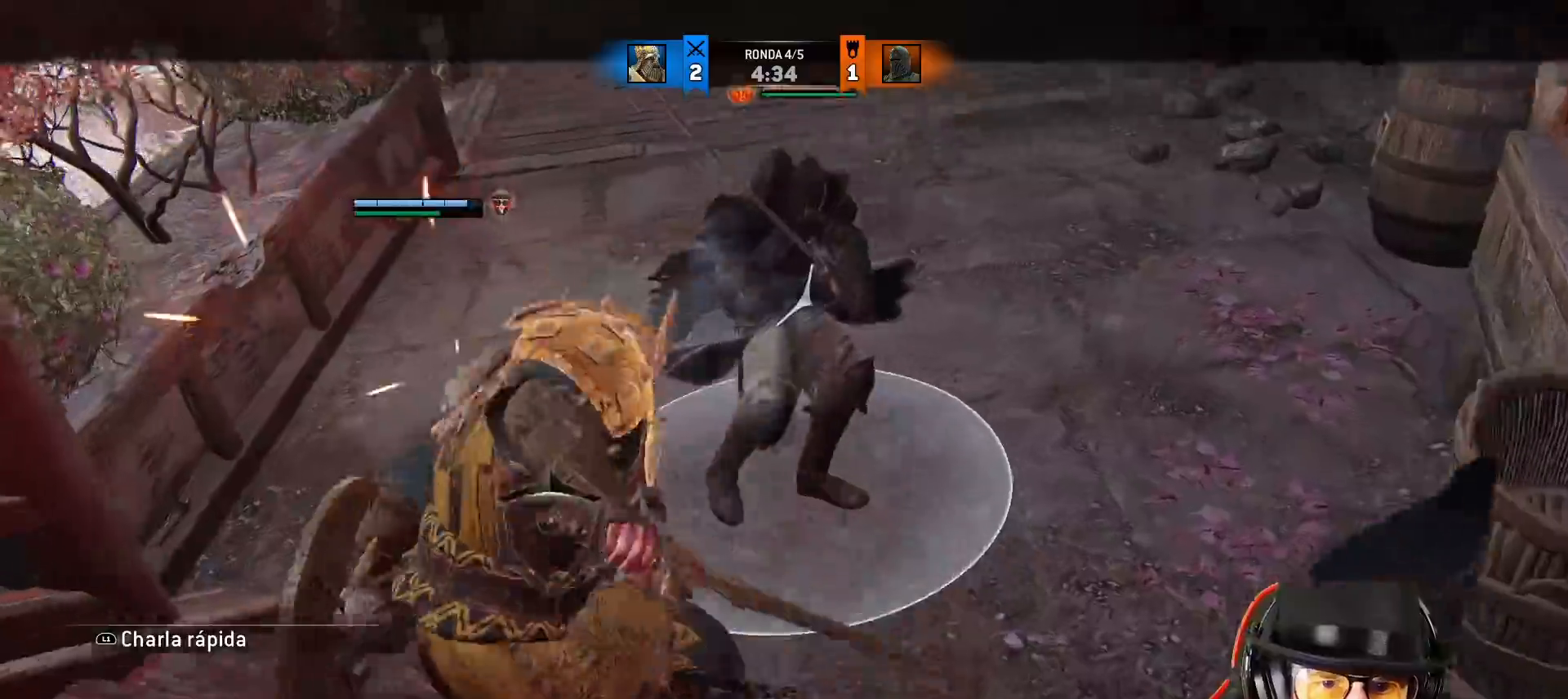
{"dt_ms": 500, "buttons": ["L2"], "left_stick": "down-left", "right_stick": "up-left", "events": [[17, "R1", "up"], [67, "R3", "up"], [133, "L3", "up"], [333, "left_stick", "left"], [400, "left_stick", "down-left"], [400, "right_stick", "up-left"]]}
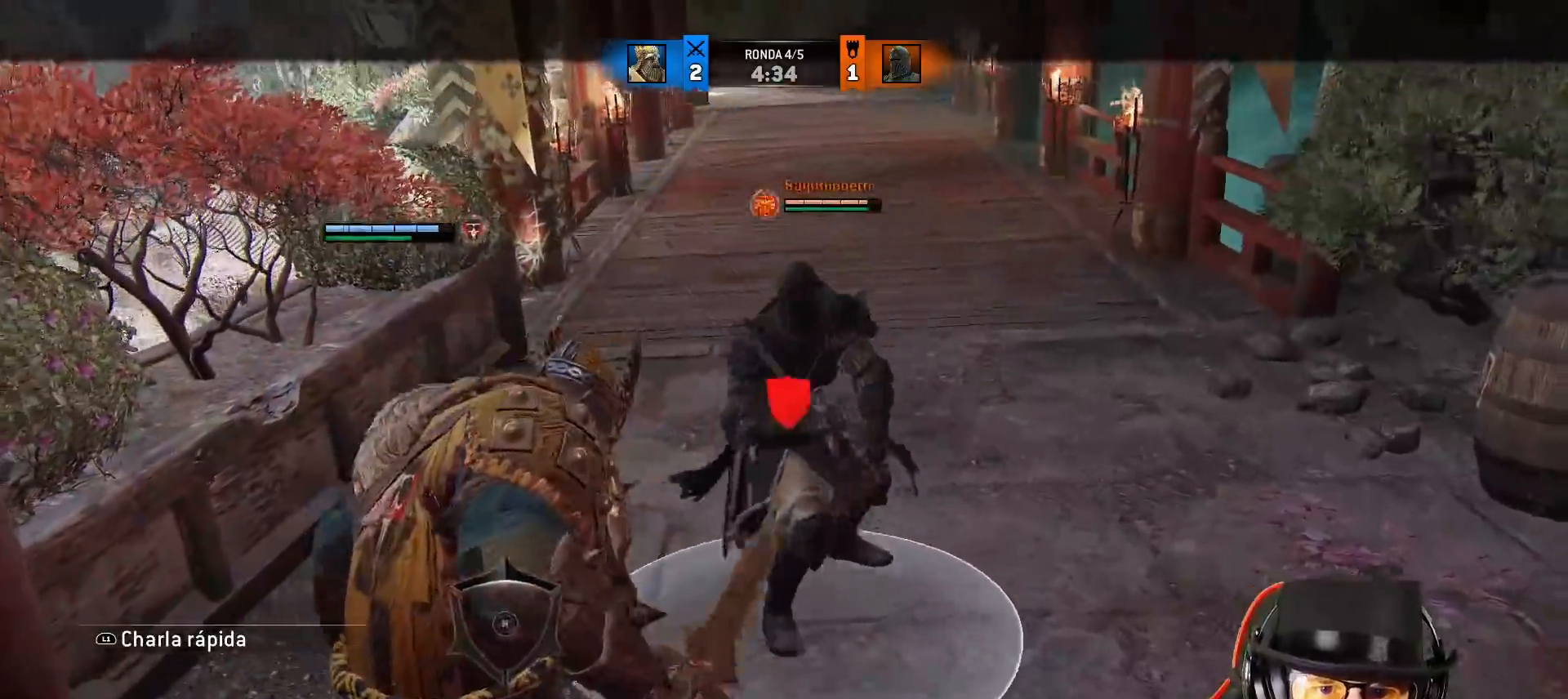
{"dt_ms": 500, "buttons": ["L2", "L3"], "left_stick": "up", "right_stick": "left", "events": [[133, "right_stick", "center"], [183, "left_stick", "up-left"], [250, "right_stick", "up-right"], [317, "SQUARE", "down"], [333, "L3", "down"], [333, "left_stick", "up"], [383, "SQUARE", "up"], [400, "right_stick", "center"], [417, "SQUARE", "down"], [483, "SQUARE", "up"], [483, "right_stick", "left"]]}